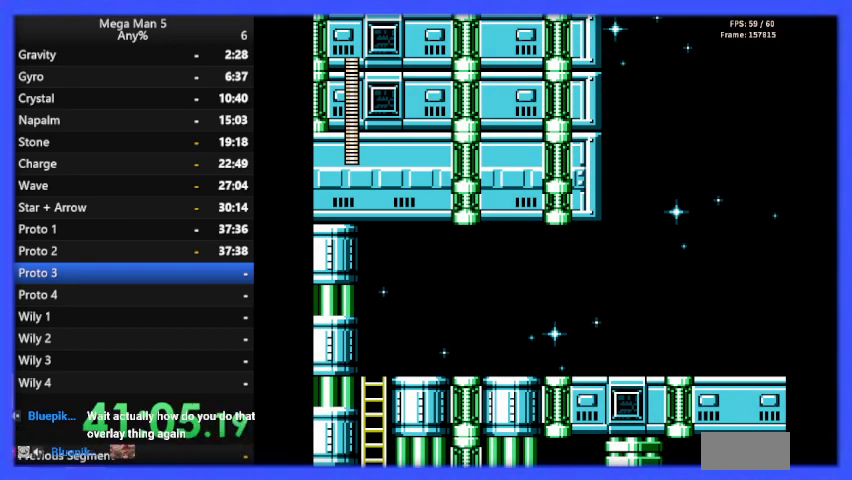
Gameplay with a controller (Nintendo layout); each line is a JSON object with the inputs held at the frame after it. "events" lists button and stick changes between this image and that frame as [ms after this image, input, new state], when the widget could be followed in between. Not read: L3 R3.
{"buttons": ["B", "DPAD_RIGHT"], "events": []}
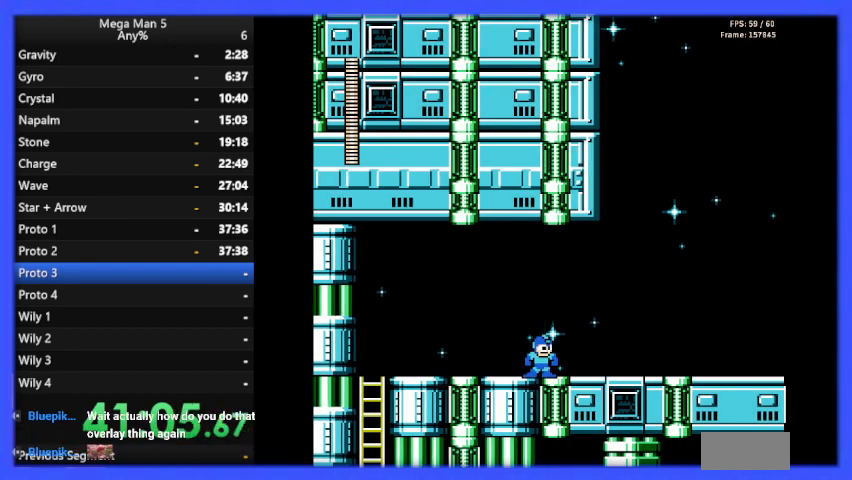
{"buttons": ["B", "DPAD_RIGHT"], "events": [[233, "DPAD_DOWN", "down"], [267, "A", "down"], [333, "DPAD_DOWN", "up"], [400, "A", "up"]]}
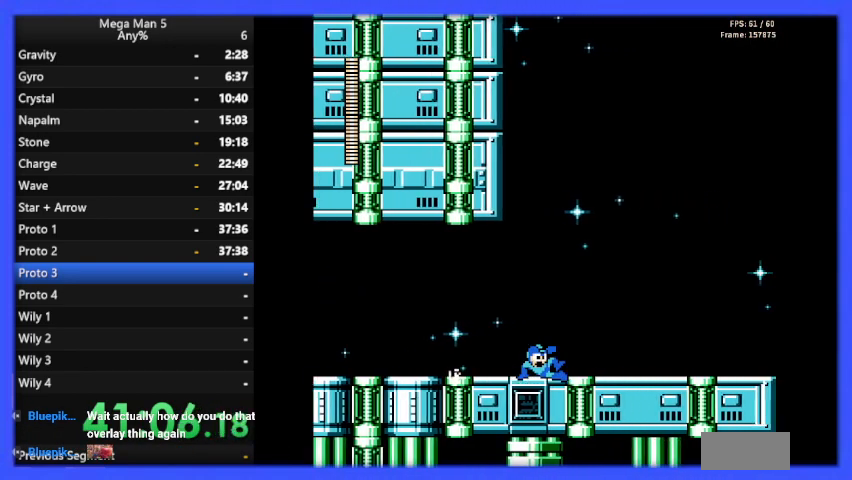
{"buttons": ["B", "DPAD_RIGHT"], "events": [[233, "DPAD_DOWN", "down"], [300, "A", "down"], [300, "DPAD_DOWN", "up"], [400, "A", "up"]]}
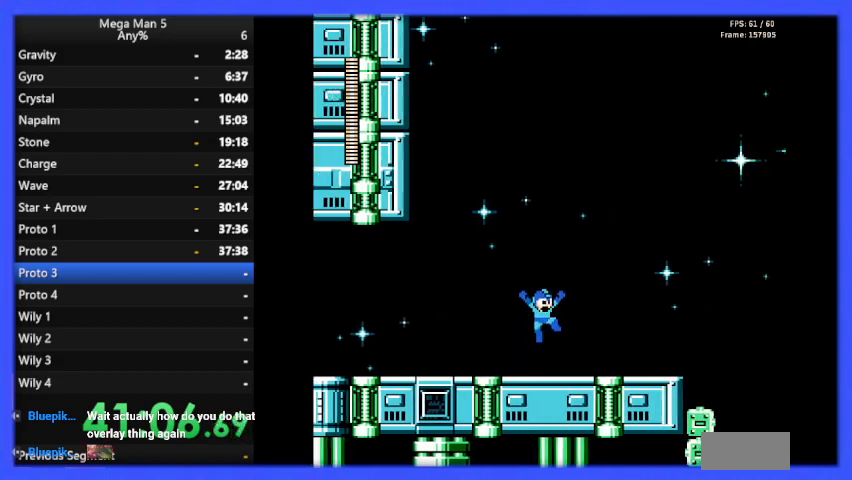
{"buttons": ["B", "DPAD_RIGHT"], "events": []}
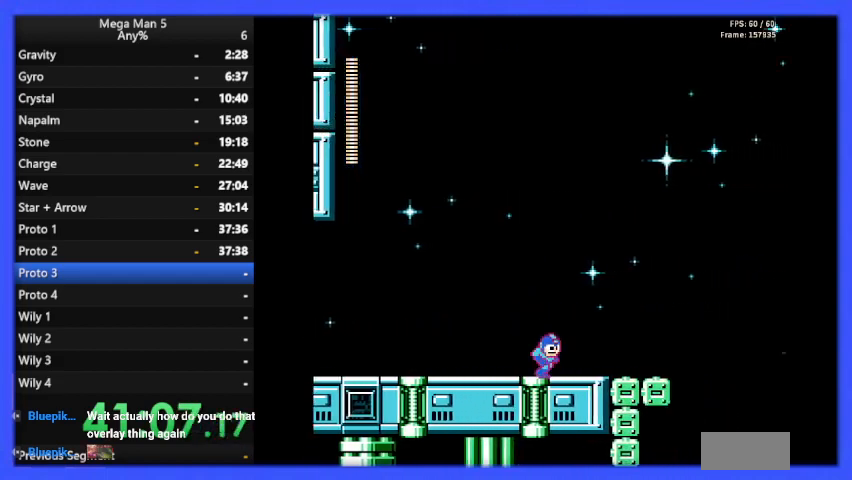
{"buttons": ["B", "DPAD_RIGHT"], "events": [[200, "A", "down"], [400, "A", "up"]]}
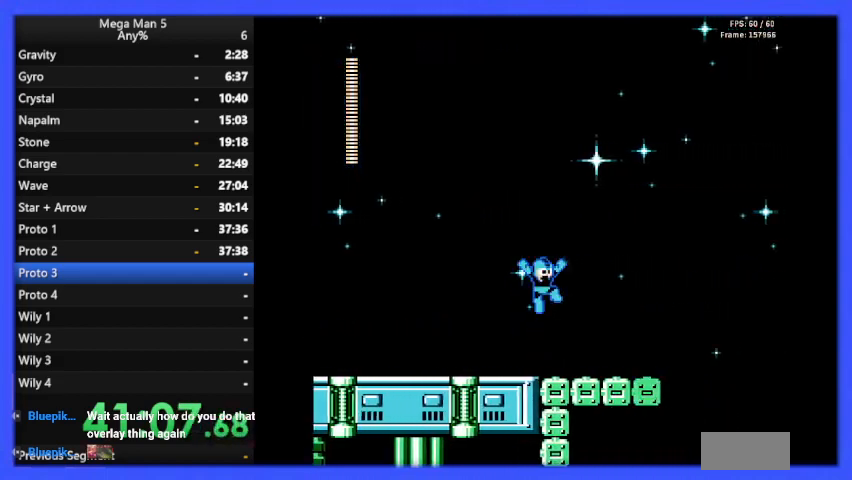
{"buttons": ["B", "DPAD_RIGHT"], "events": [[333, "A", "down"], [500, "A", "up"]]}
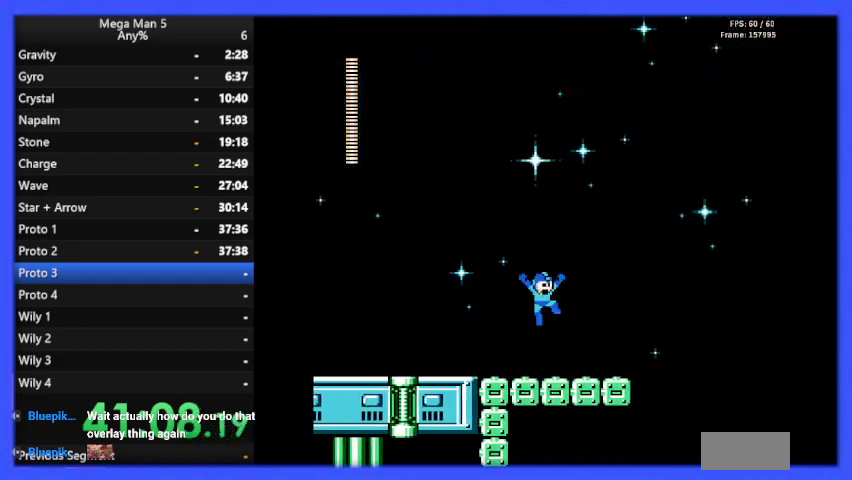
{"buttons": ["A", "B", "DPAD_RIGHT"], "events": [[433, "A", "down"]]}
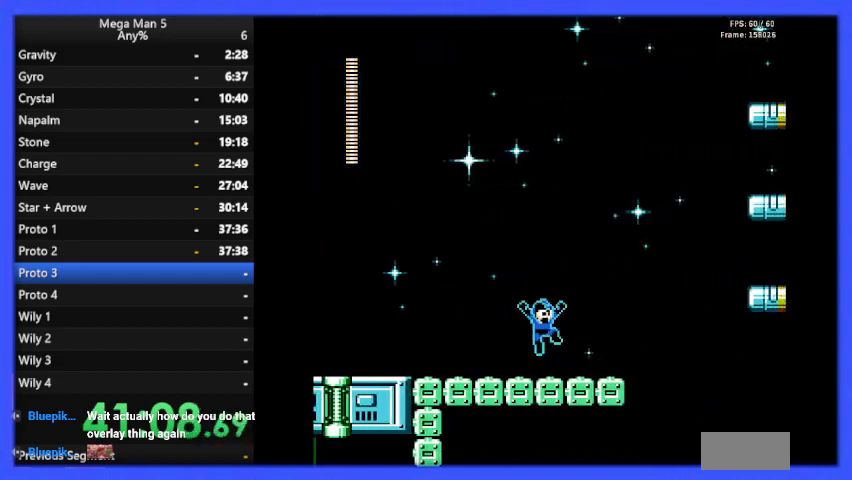
{"buttons": ["B", "DPAD_RIGHT"], "events": [[100, "A", "up"], [367, "DPAD_RIGHT", "up"], [500, "DPAD_RIGHT", "down"]]}
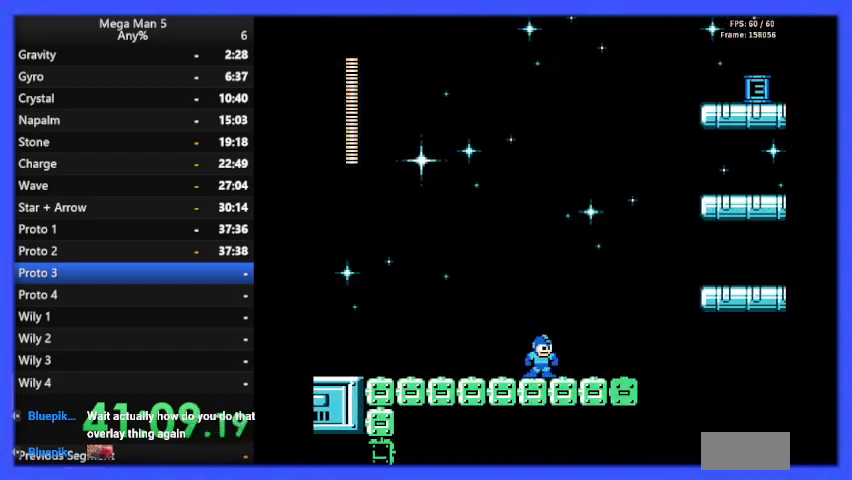
{"buttons": ["B"], "events": [[233, "A", "down"], [367, "A", "up"], [433, "DPAD_RIGHT", "up"]]}
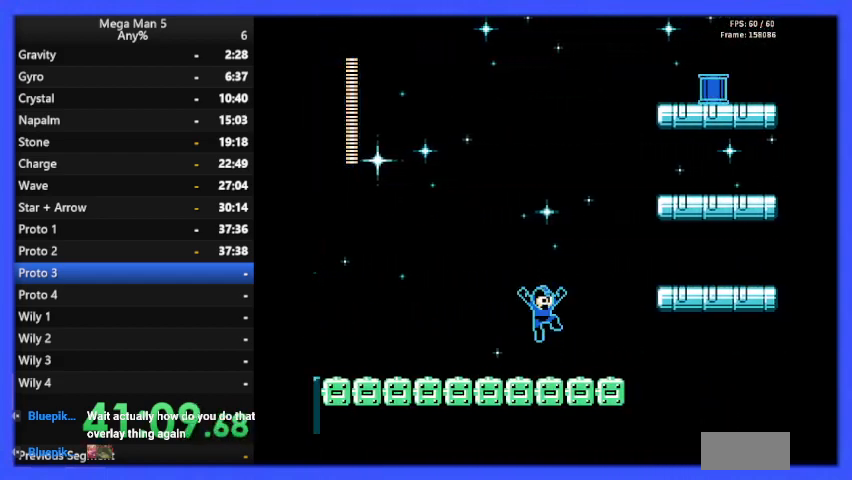
{"buttons": ["A", "B", "DPAD_RIGHT"], "events": [[100, "DPAD_RIGHT", "down"], [333, "DPAD_RIGHT", "up"], [433, "A", "down"], [467, "DPAD_RIGHT", "down"]]}
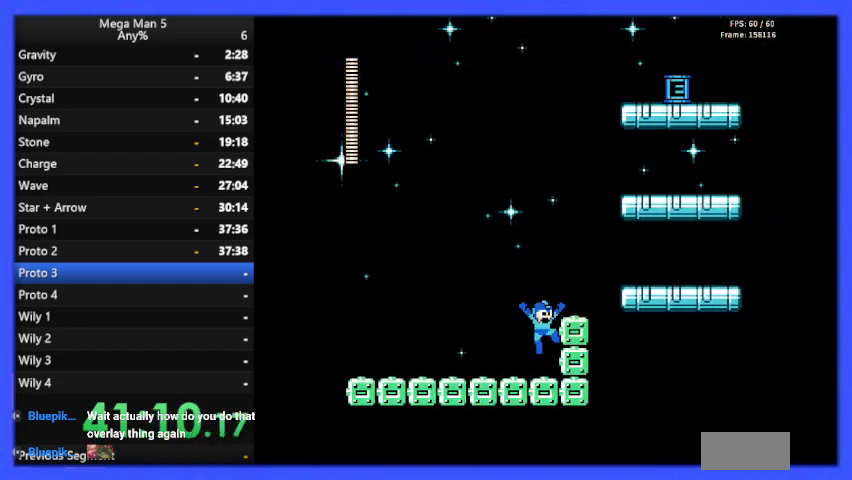
{"buttons": ["B"], "events": [[67, "DPAD_RIGHT", "up"], [233, "DPAD_RIGHT", "down"], [267, "A", "up"], [467, "DPAD_RIGHT", "up"]]}
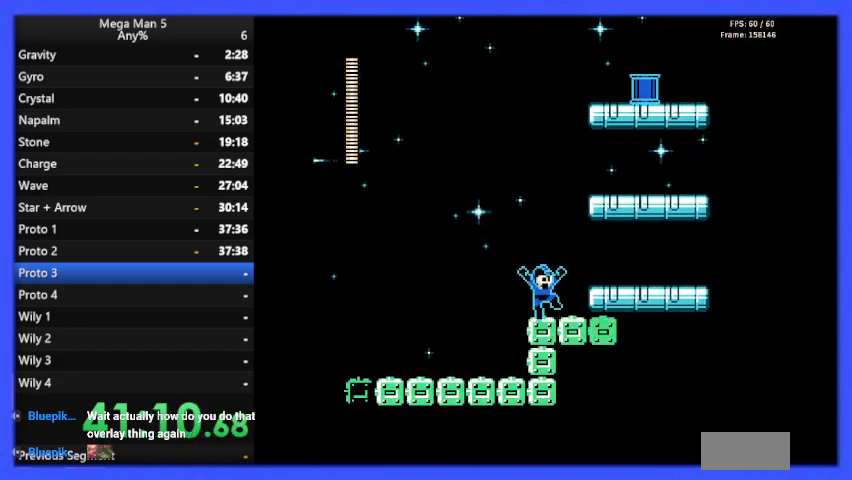
{"buttons": [], "events": [[33, "DPAD_RIGHT", "down"], [100, "A", "down"], [200, "A", "up"], [267, "B", "up"], [300, "DPAD_RIGHT", "up"], [333, "START", "down"], [500, "START", "up"]]}
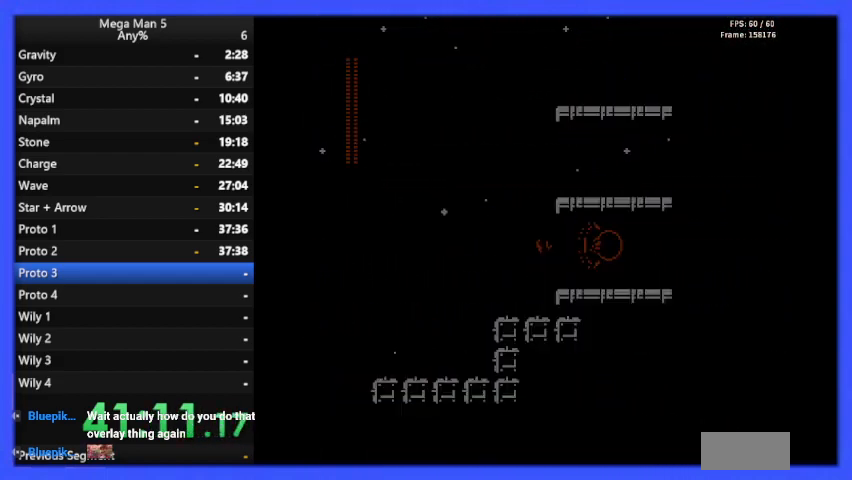
{"buttons": [], "events": []}
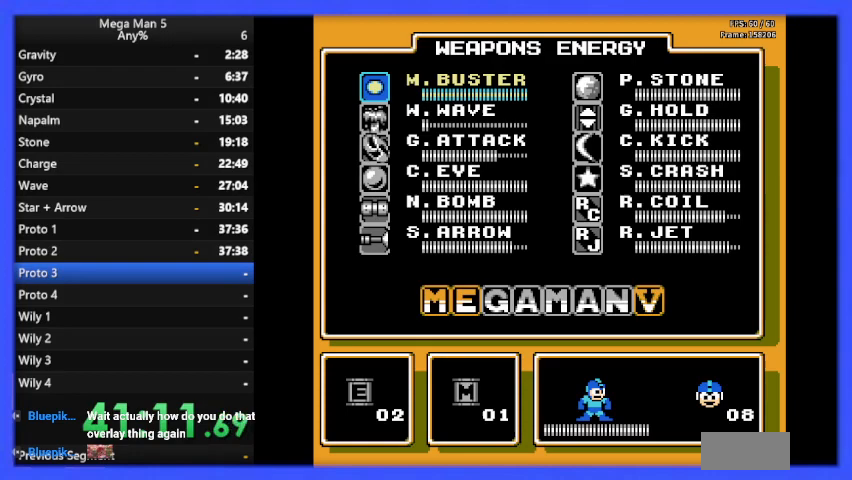
{"buttons": [], "events": [[300, "START", "down"], [433, "START", "up"]]}
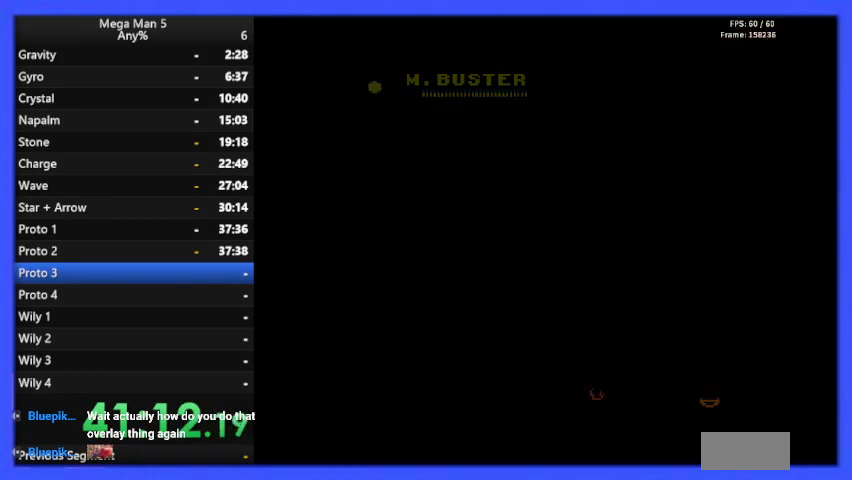
{"buttons": ["B", "DPAD_RIGHT"], "events": [[67, "B", "down"], [100, "DPAD_RIGHT", "down"]]}
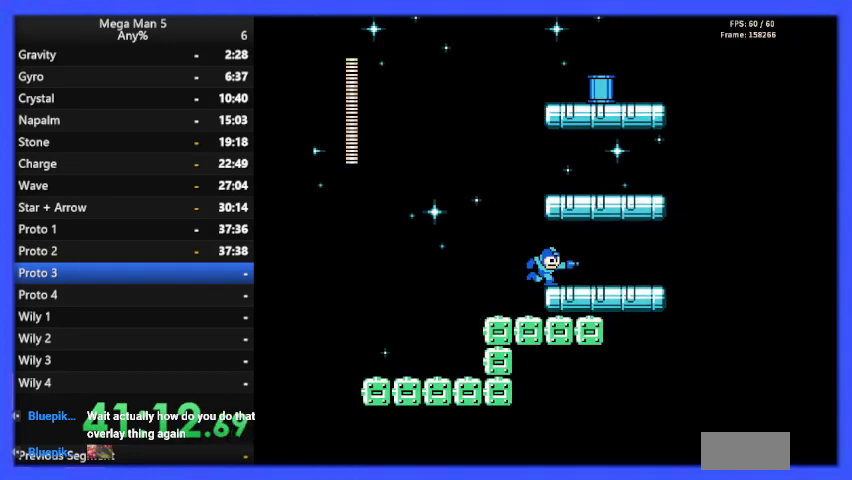
{"buttons": ["B", "DPAD_RIGHT"], "events": []}
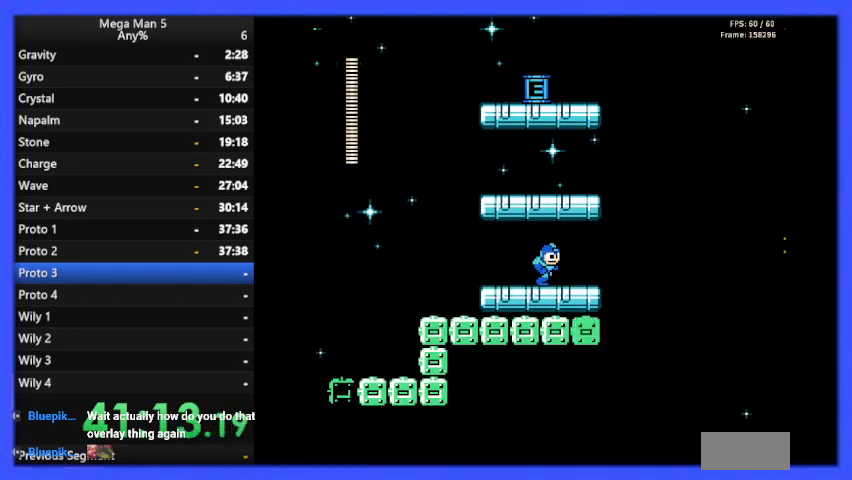
{"buttons": ["START"], "events": [[367, "DPAD_RIGHT", "up"], [400, "B", "up"], [433, "START", "down"]]}
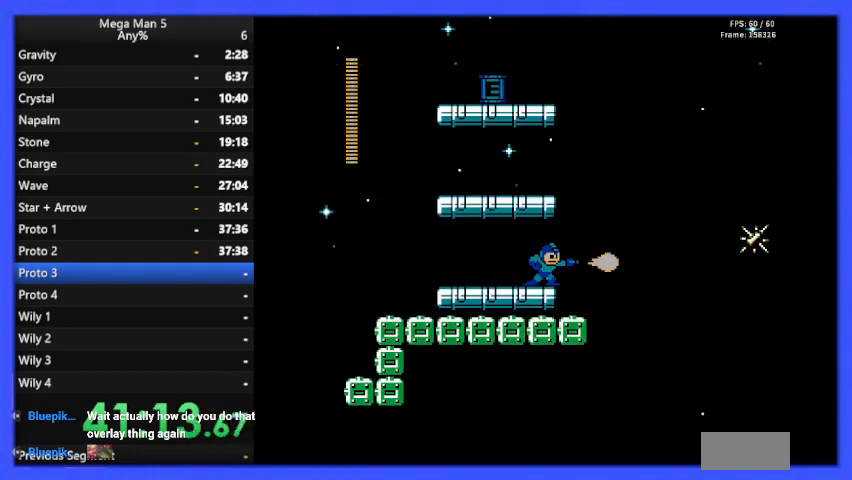
{"buttons": [], "events": [[67, "START", "up"]]}
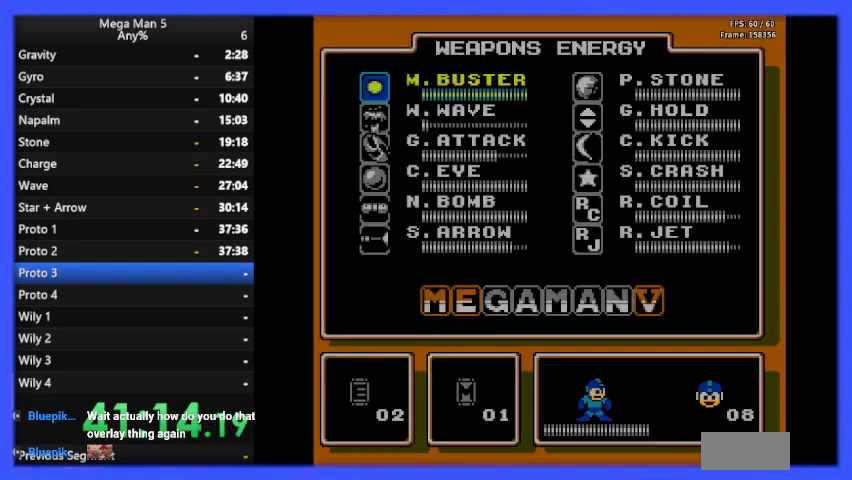
{"buttons": [], "events": [[167, "DPAD_DOWN", "down"], [267, "DPAD_DOWN", "up"], [367, "DPAD_RIGHT", "down"], [433, "DPAD_RIGHT", "up"]]}
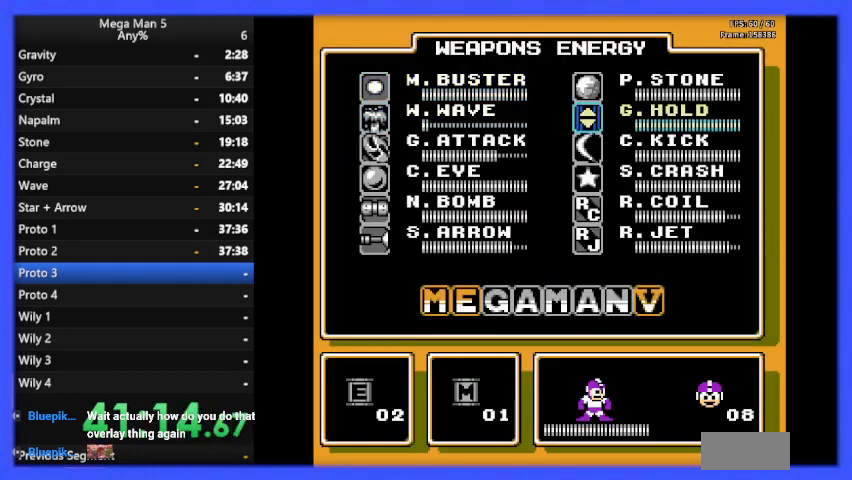
{"buttons": [], "events": [[33, "DPAD_DOWN", "down"], [133, "DPAD_DOWN", "up"], [200, "DPAD_DOWN", "down"], [300, "DPAD_DOWN", "up"], [400, "DPAD_DOWN", "down"], [500, "DPAD_DOWN", "up"]]}
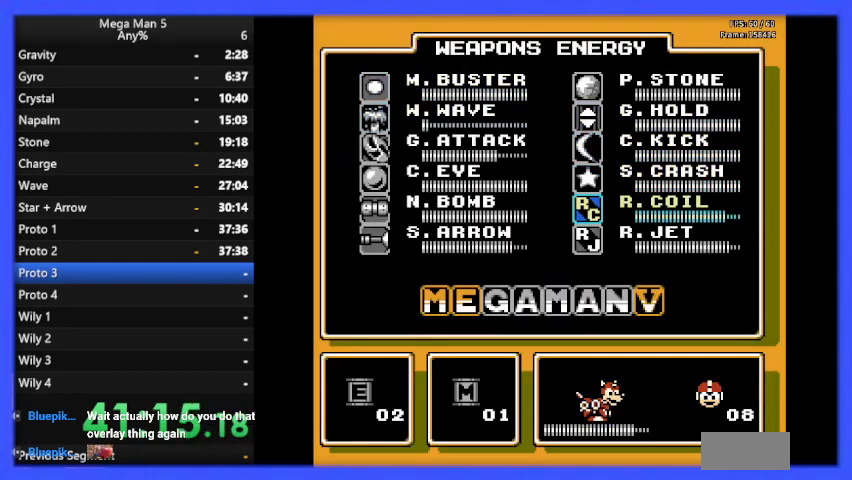
{"buttons": [], "events": [[100, "START", "down"], [233, "START", "up"]]}
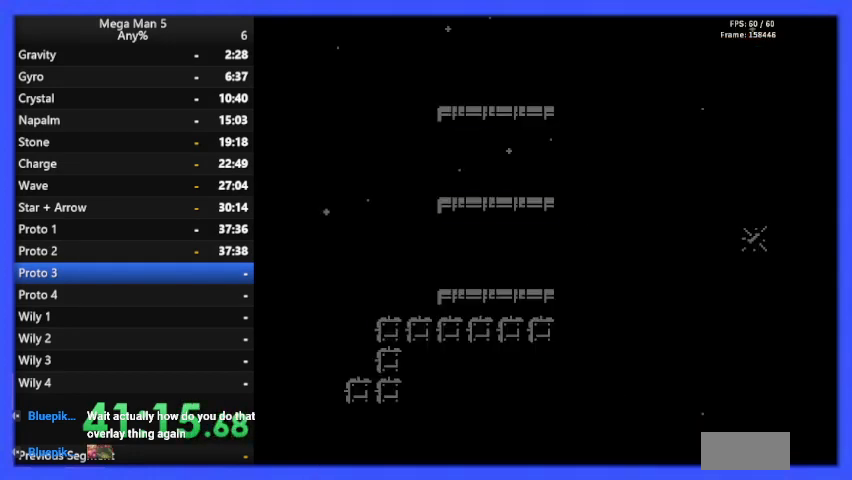
{"buttons": [], "events": [[200, "DPAD_RIGHT", "down"], [300, "DPAD_RIGHT", "up"]]}
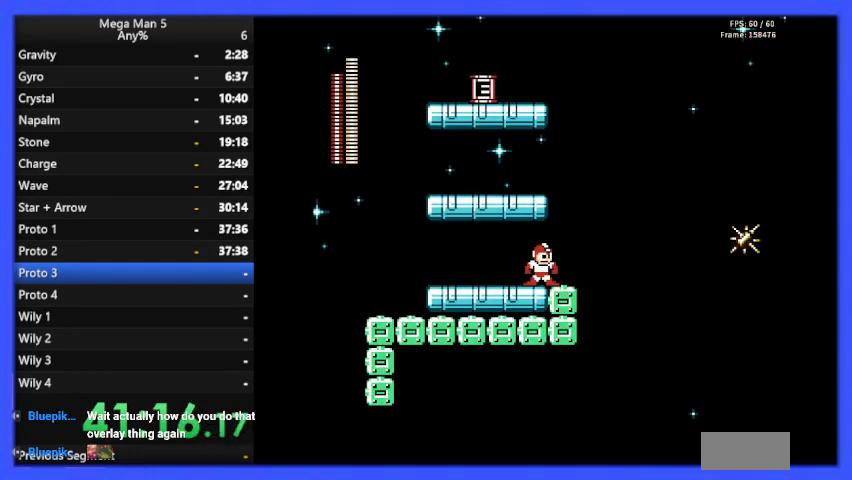
{"buttons": ["DPAD_RIGHT"], "events": [[267, "DPAD_RIGHT", "down"]]}
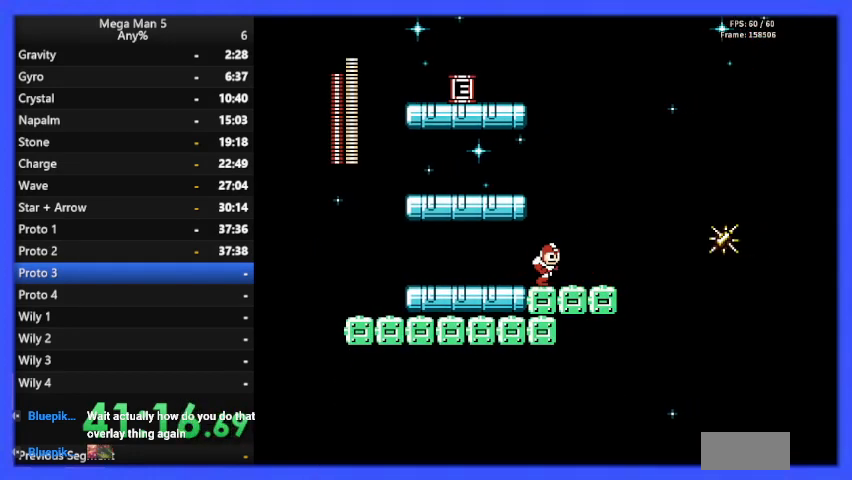
{"buttons": ["A", "DPAD_RIGHT"], "events": [[100, "DPAD_RIGHT", "up"], [133, "B", "down"], [200, "B", "up"], [433, "A", "down"], [467, "DPAD_RIGHT", "down"]]}
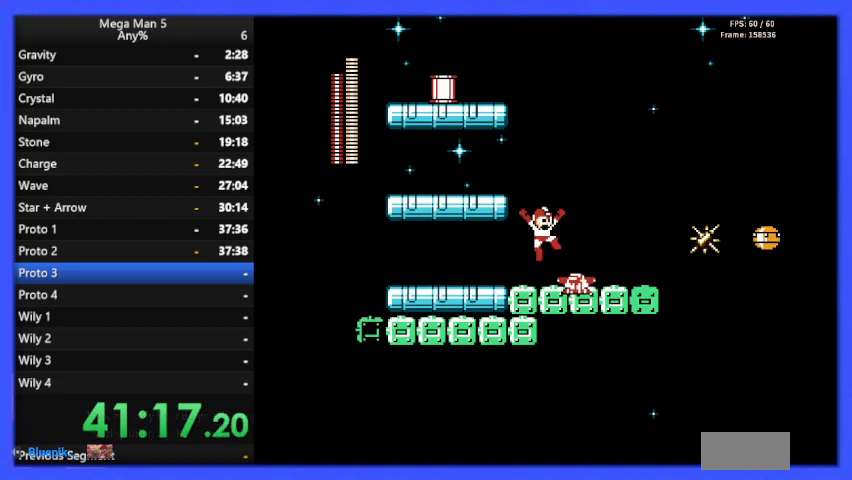
{"buttons": [], "events": [[100, "A", "up"], [200, "DPAD_RIGHT", "up"]]}
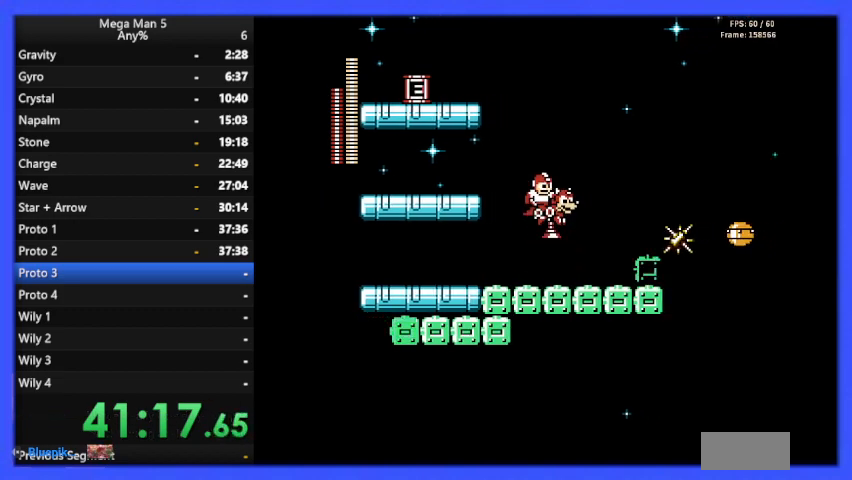
{"buttons": ["DPAD_LEFT"], "events": [[133, "DPAD_LEFT", "down"], [167, "A", "down"], [467, "A", "up"]]}
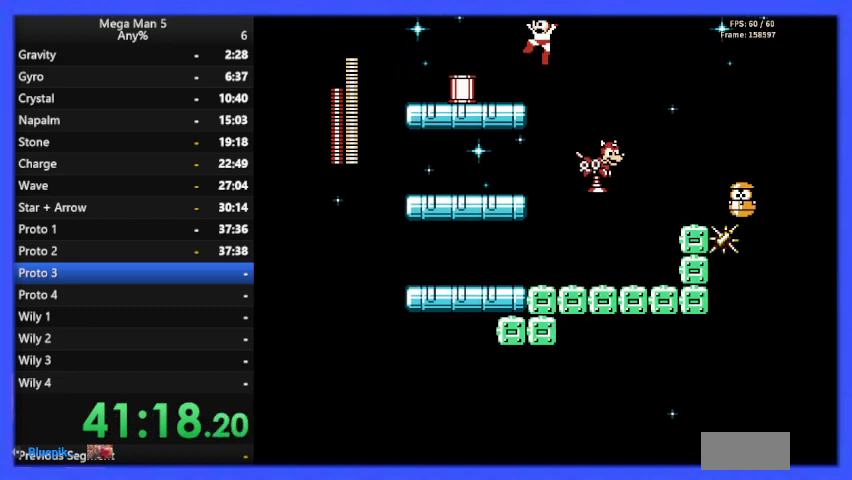
{"buttons": ["DPAD_LEFT"], "events": []}
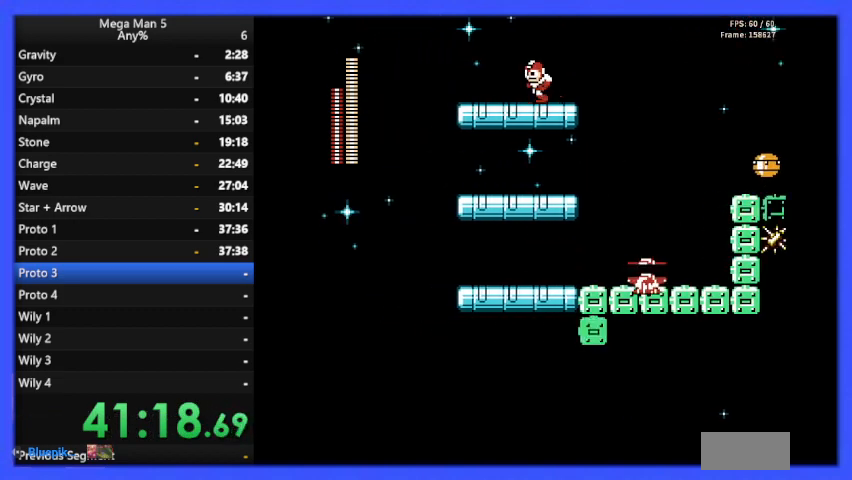
{"buttons": [], "events": [[100, "DPAD_LEFT", "up"], [100, "DPAD_UP", "down"], [133, "DPAD_RIGHT", "down"], [133, "DPAD_UP", "up"], [300, "DPAD_RIGHT", "up"], [300, "START", "down"], [433, "START", "up"]]}
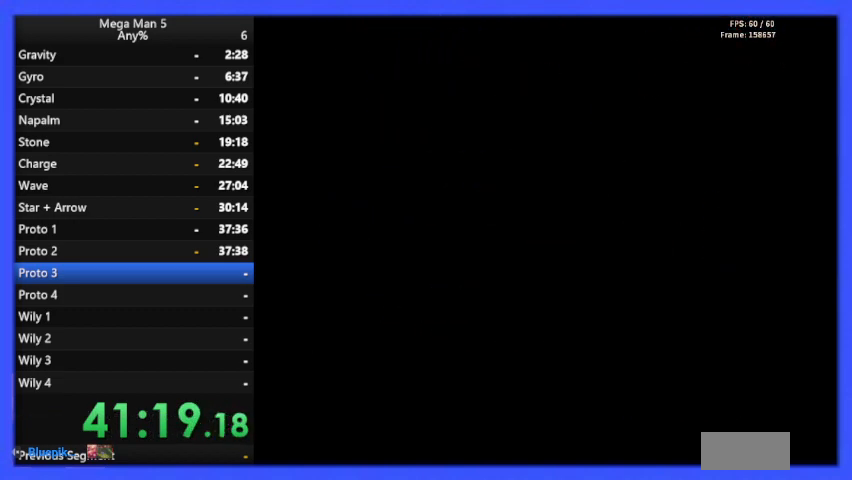
{"buttons": ["DPAD_DOWN"], "events": [[433, "DPAD_DOWN", "down"]]}
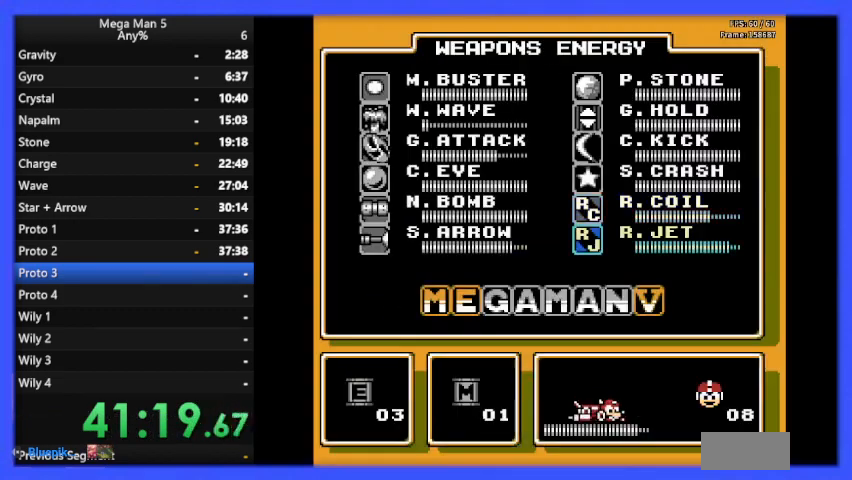
{"buttons": [], "events": [[67, "DPAD_DOWN", "up"], [233, "START", "down"], [367, "START", "up"]]}